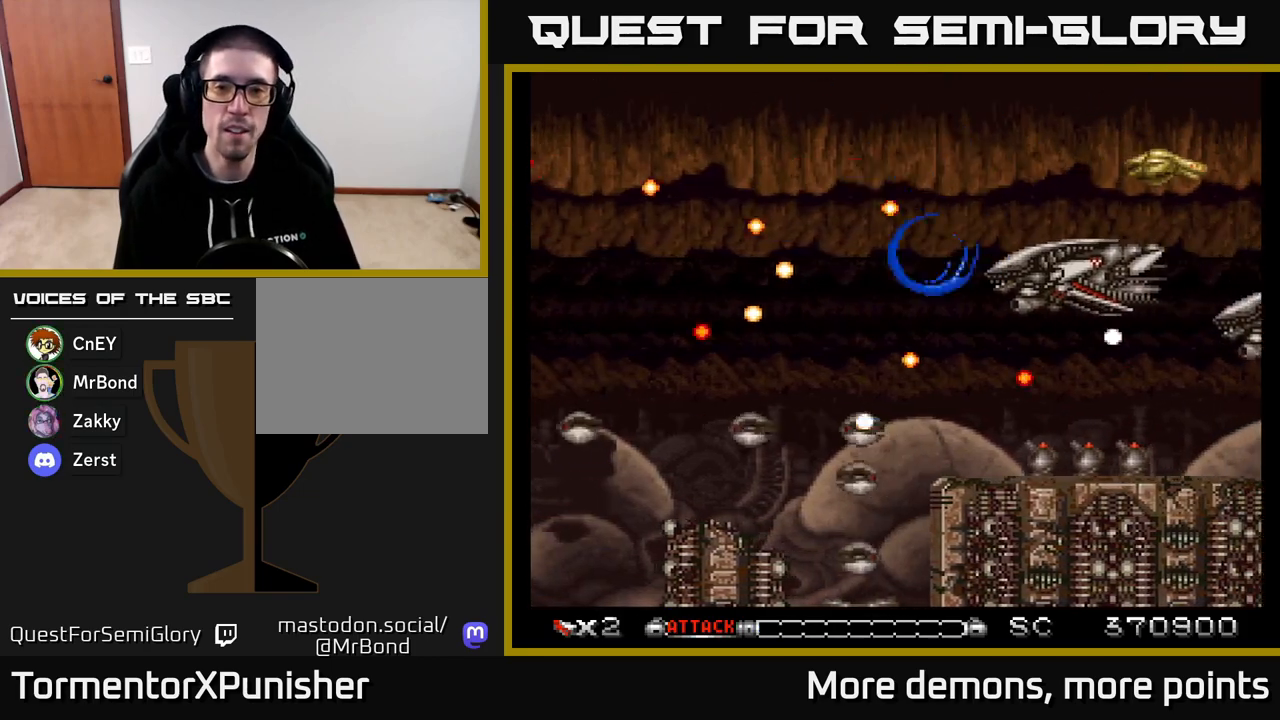
Gameplay with a controller (Xbox layout); each line is a JSON object with the inputs held at the frame after it. "events" lists button and stick changes between this image and that frame as [ms after this image, input, new state], when the widget could be followed in between. Not read: left_stick.
{"buttons": ["A", "DPAD_LEFT"], "right_stick": "center", "events": [[433, "DPAD_LEFT", "down"], [450, "DPAD_DOWN", "up"]]}
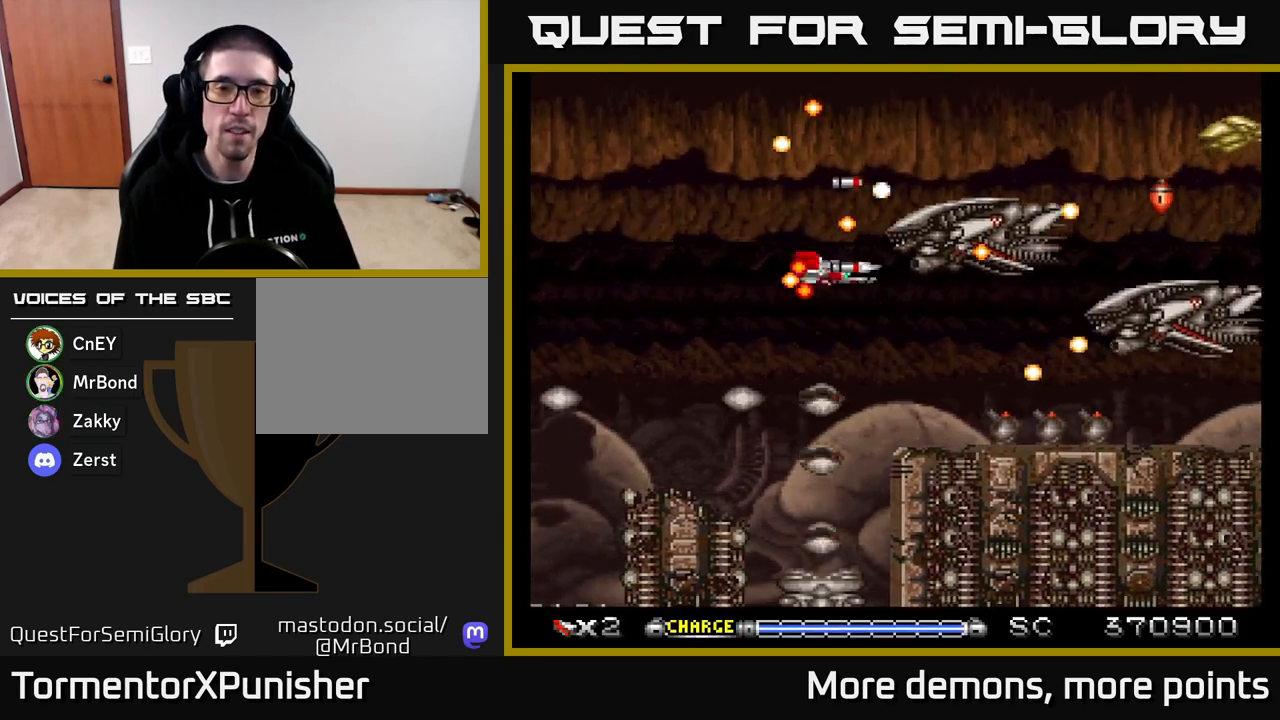
{"buttons": ["A", "DPAD_DOWN"], "right_stick": "center", "events": [[117, "X", "down"], [233, "DPAD_LEFT", "up"], [233, "X", "up"], [250, "DPAD_DOWN", "down"], [267, "DPAD_RIGHT", "down"], [283, "DPAD_DOWN", "up"], [333, "DPAD_DOWN", "down"], [383, "DPAD_RIGHT", "up"]]}
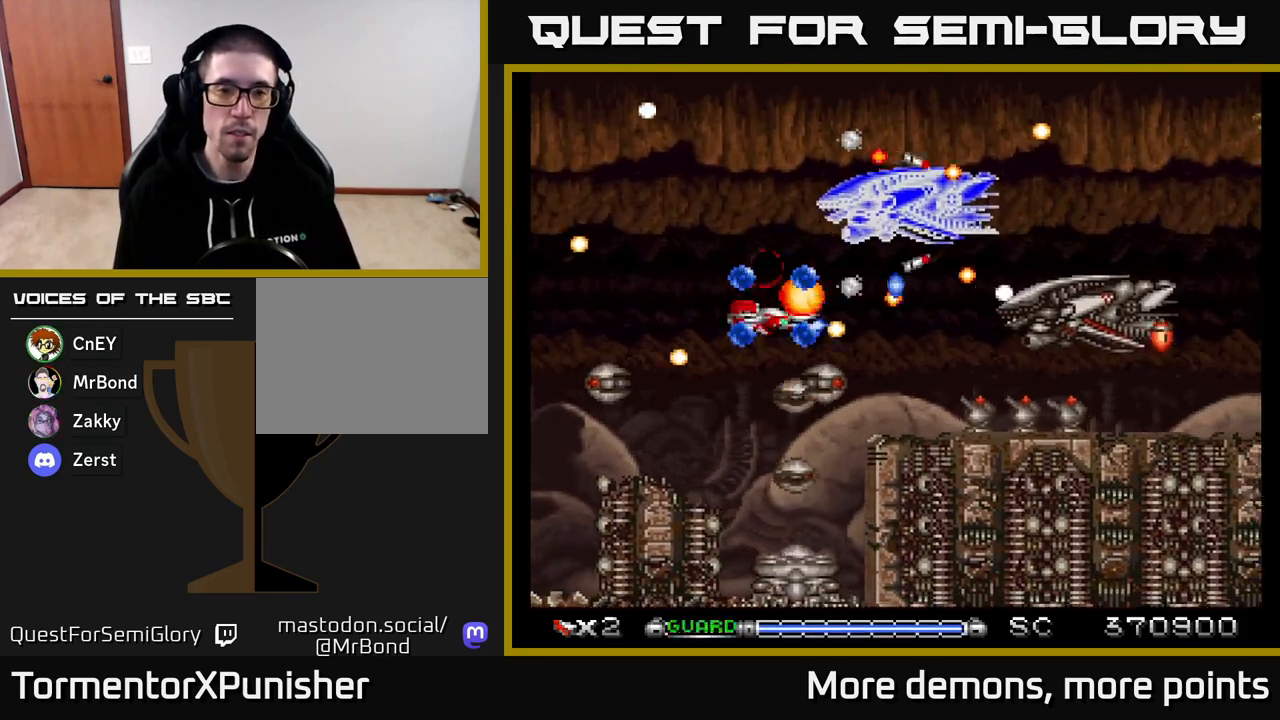
{"buttons": ["A", "DPAD_LEFT"], "right_stick": "center", "events": [[483, "DPAD_DOWN", "up"], [483, "DPAD_LEFT", "down"]]}
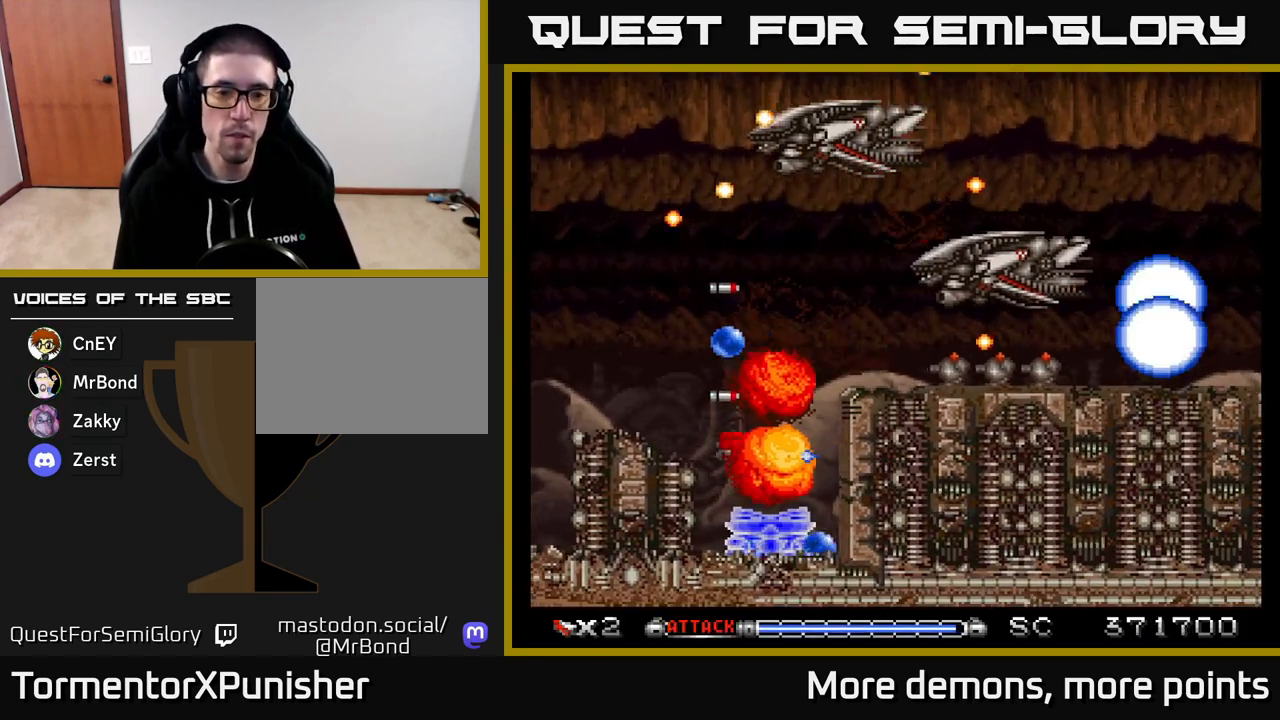
{"buttons": ["A", "DPAD_DOWN"], "right_stick": "center", "events": [[50, "DPAD_UP", "down"], [117, "DPAD_UP", "up"], [133, "DPAD_LEFT", "up"], [500, "DPAD_DOWN", "down"]]}
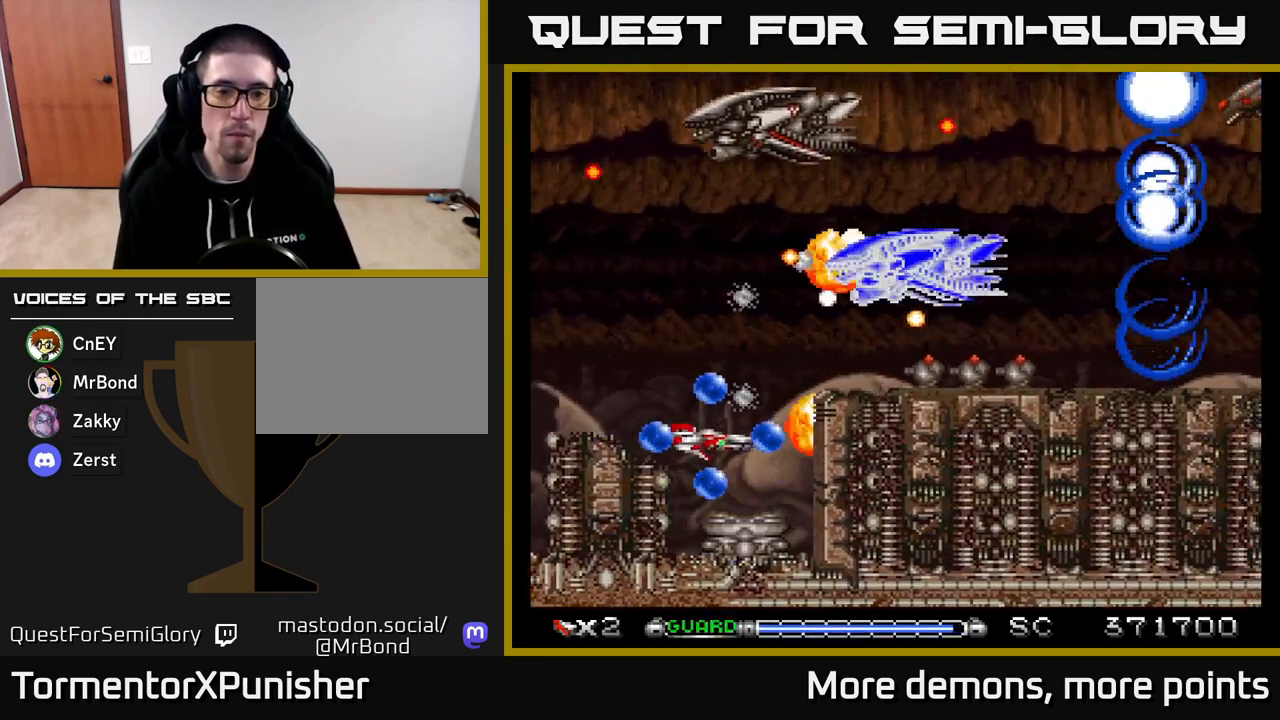
{"buttons": ["A", "DPAD_UP"], "right_stick": "center", "events": [[50, "DPAD_DOWN", "up"], [83, "DPAD_UP", "down"], [383, "DPAD_RIGHT", "down"], [467, "DPAD_RIGHT", "up"]]}
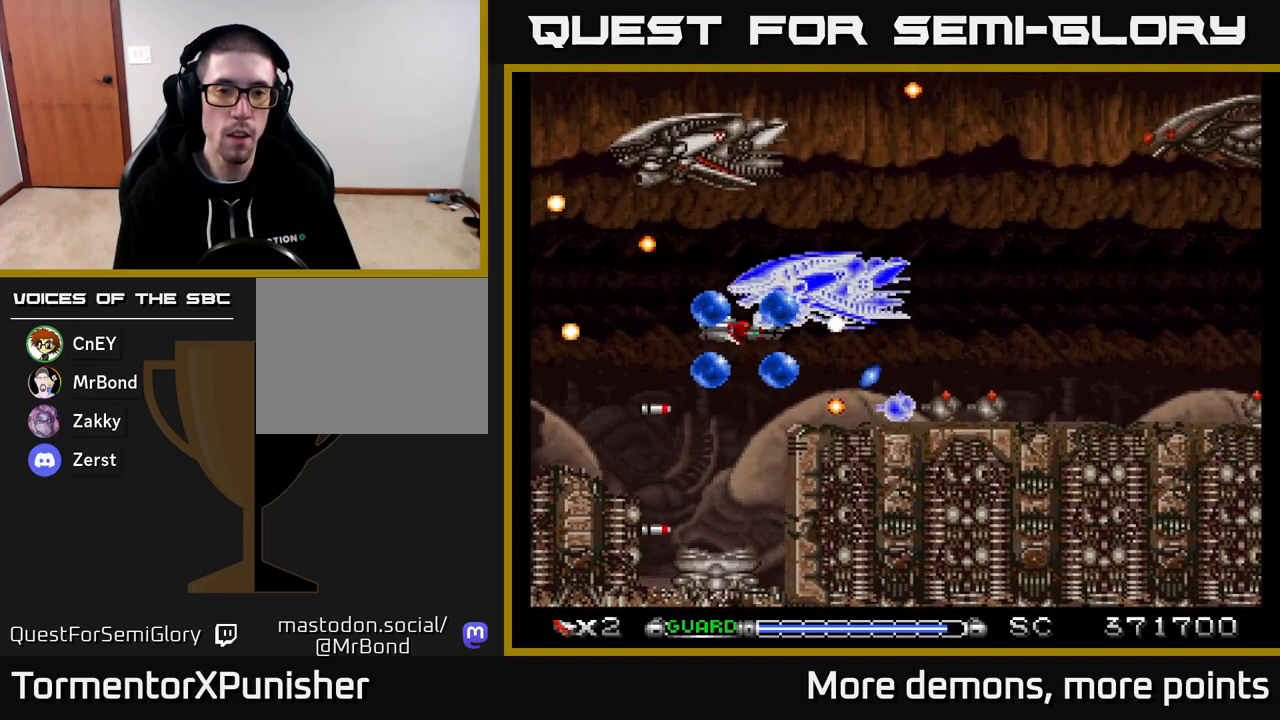
{"buttons": ["A"], "right_stick": "center", "events": [[33, "DPAD_LEFT", "down"], [250, "DPAD_LEFT", "up"], [300, "DPAD_UP", "up"]]}
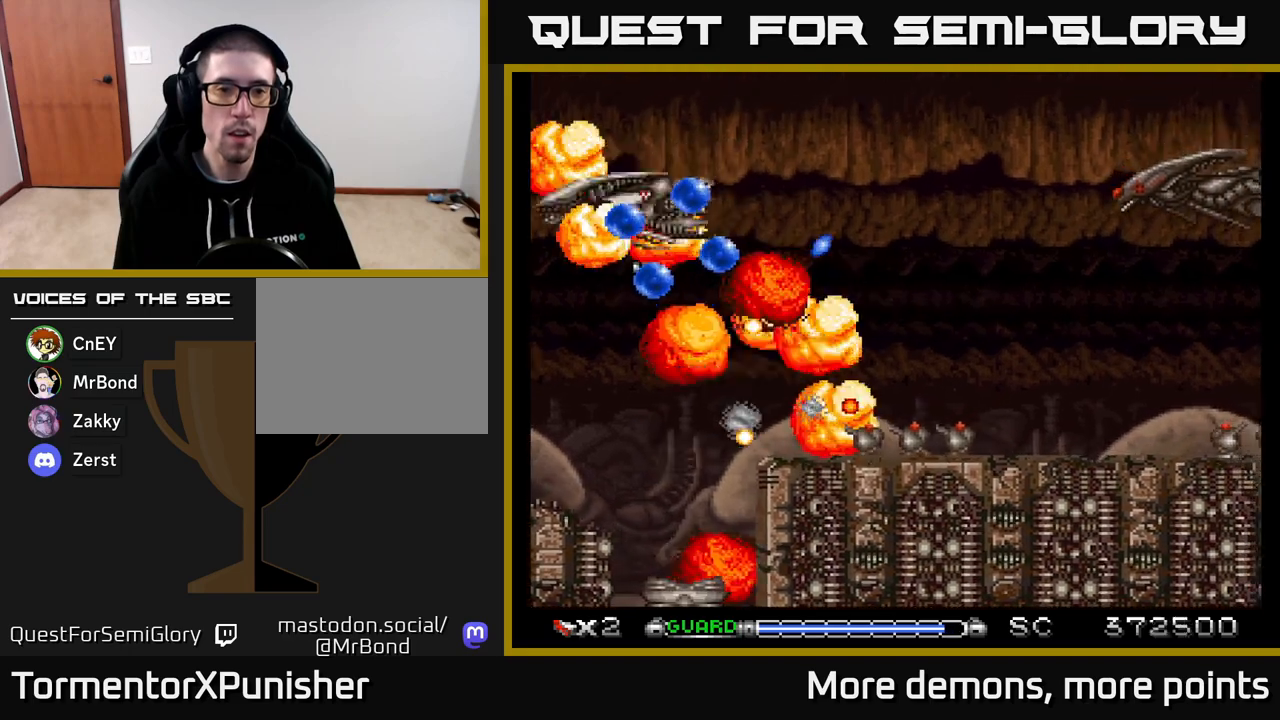
{"buttons": ["A", "DPAD_DOWN", "DPAD_RIGHT"], "right_stick": "center", "events": [[33, "DPAD_UP", "down"], [83, "DPAD_UP", "up"], [133, "DPAD_RIGHT", "down"], [317, "DPAD_RIGHT", "up"], [350, "DPAD_UP", "down"], [400, "DPAD_UP", "up"], [450, "DPAD_RIGHT", "down"], [500, "DPAD_DOWN", "down"]]}
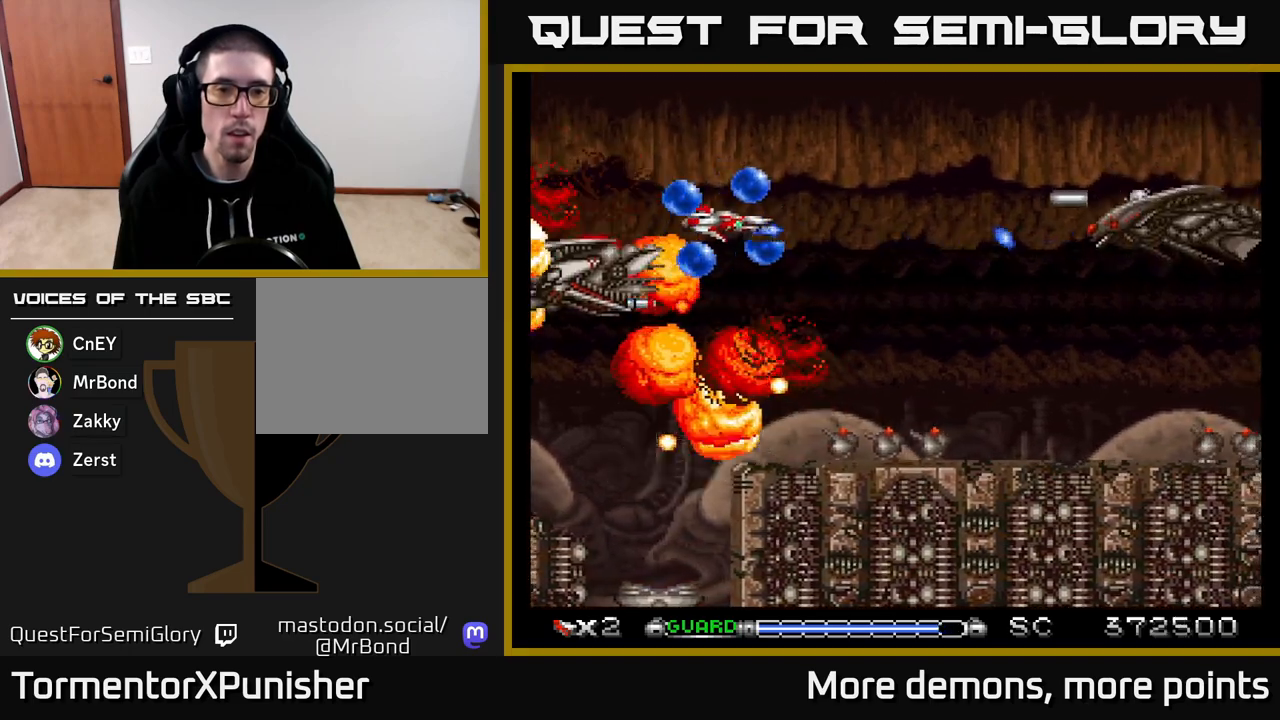
{"buttons": ["A", "DPAD_DOWN", "DPAD_LEFT"], "right_stick": "center", "events": [[100, "DPAD_RIGHT", "up"], [183, "DPAD_RIGHT", "down"], [200, "DPAD_DOWN", "up"], [317, "DPAD_DOWN", "down"], [317, "DPAD_RIGHT", "up"], [450, "DPAD_LEFT", "down"]]}
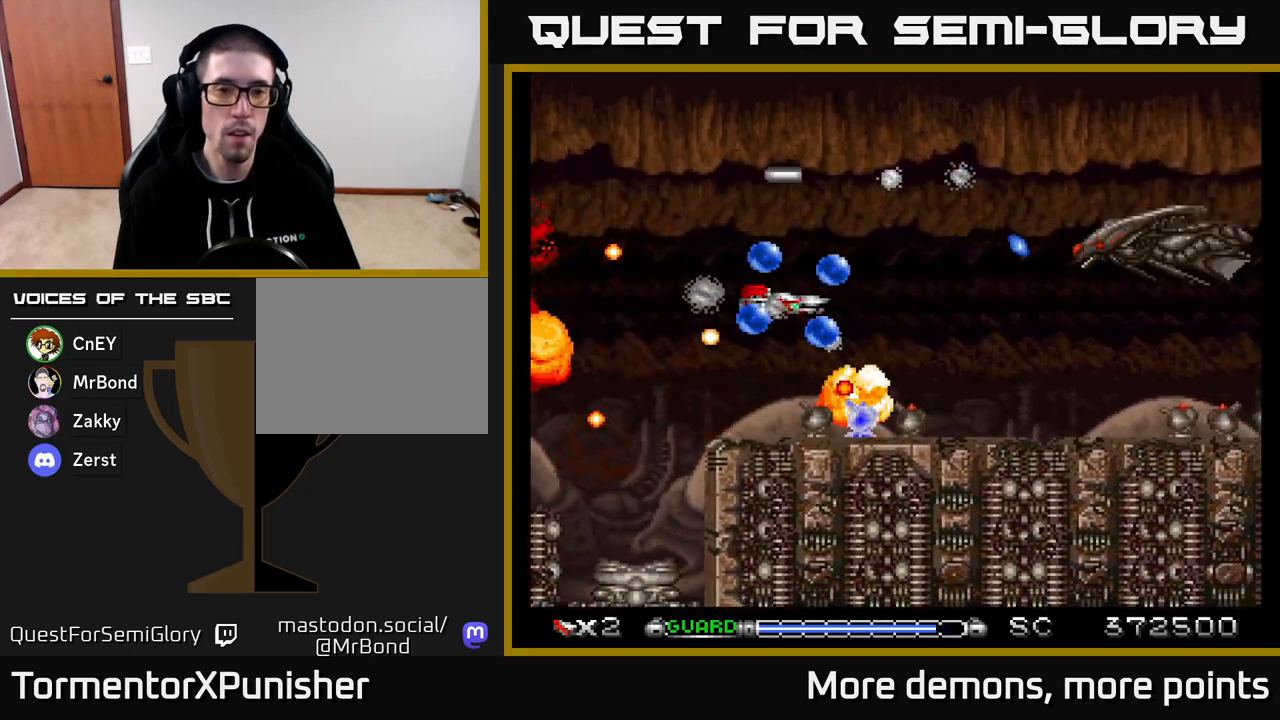
{"buttons": ["A", "DPAD_LEFT"], "right_stick": "center", "events": [[233, "DPAD_DOWN", "up"], [283, "R2", "down"], [350, "DPAD_LEFT", "up"], [367, "R2", "up"], [483, "DPAD_LEFT", "down"]]}
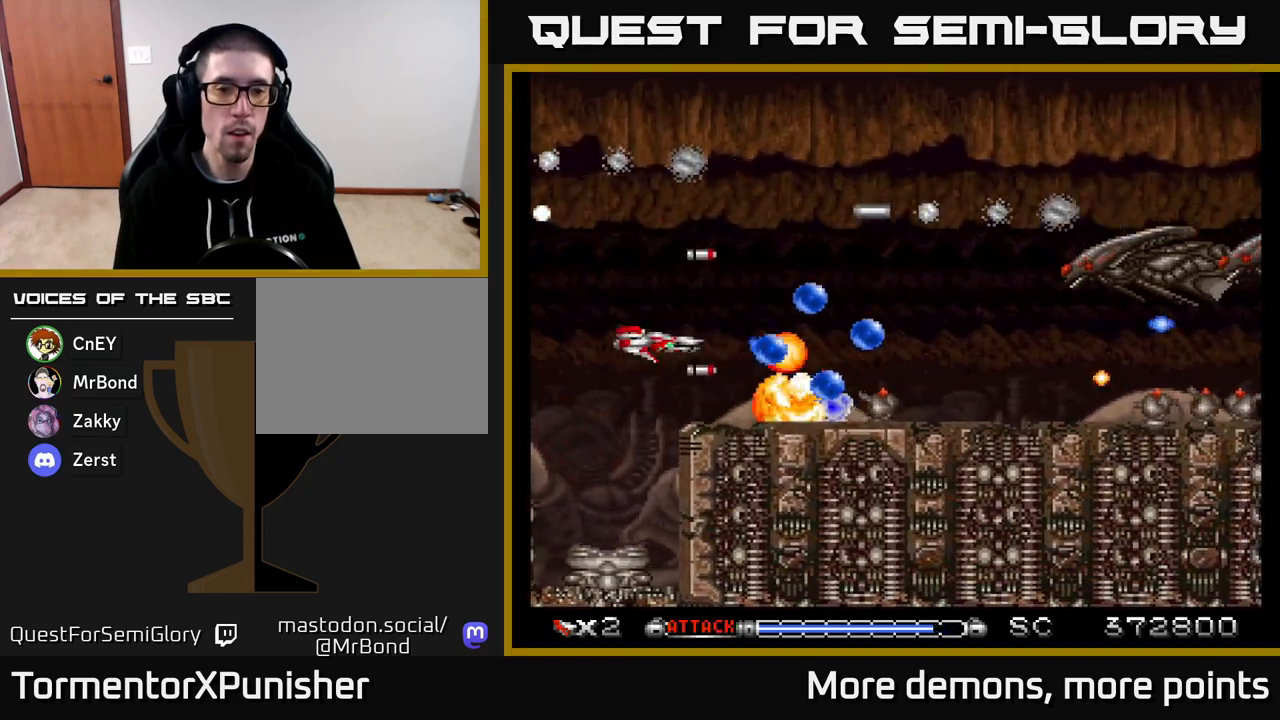
{"buttons": ["A", "DPAD_RIGHT"], "right_stick": "center", "events": [[83, "DPAD_UP", "down"], [133, "DPAD_LEFT", "up"], [283, "DPAD_RIGHT", "down"], [283, "DPAD_UP", "up"], [417, "DPAD_DOWN", "down"], [483, "DPAD_DOWN", "up"]]}
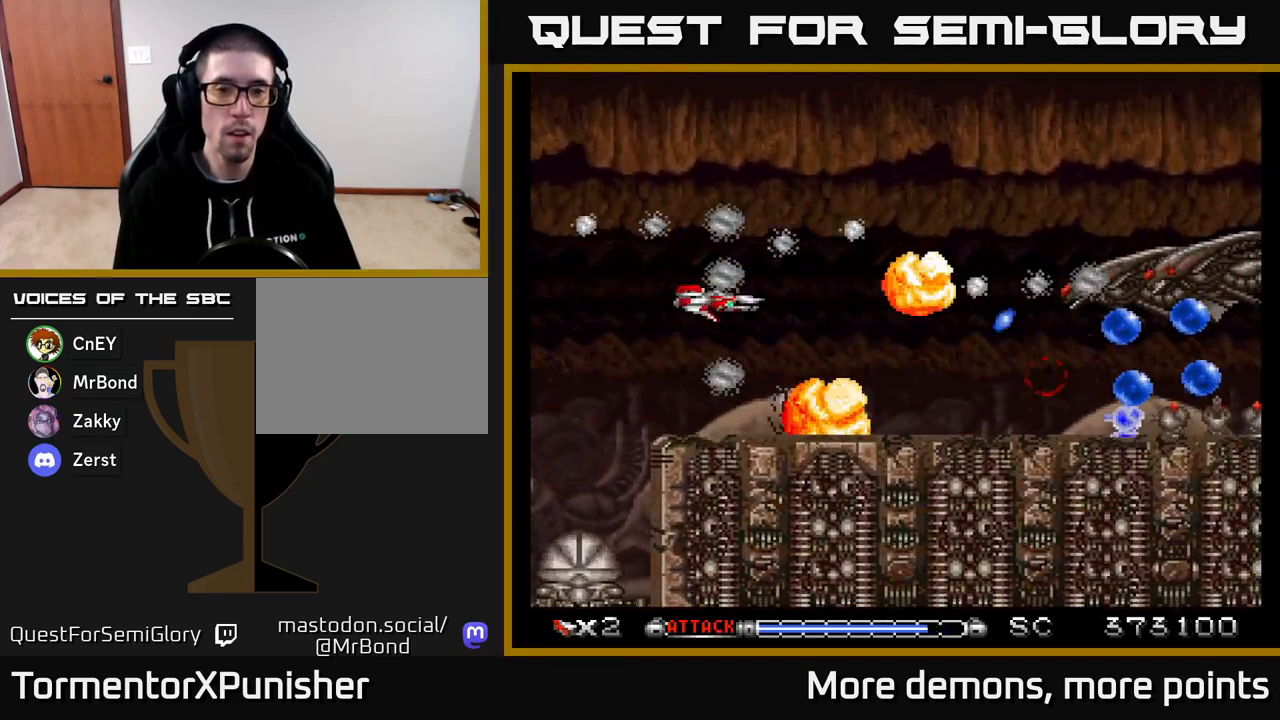
{"buttons": ["A", "DPAD_UP"], "right_stick": "center", "events": [[17, "DPAD_RIGHT", "up"], [167, "DPAD_LEFT", "down"], [183, "DPAD_UP", "down"], [350, "DPAD_LEFT", "up"]]}
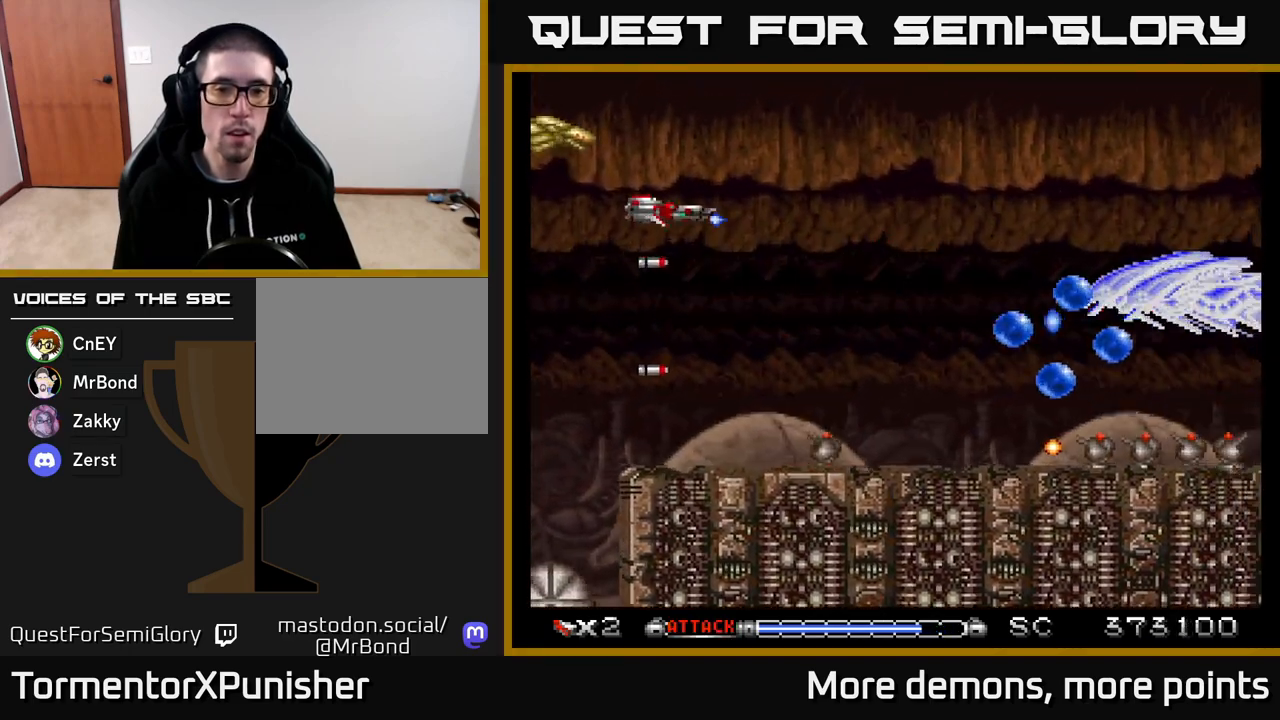
{"buttons": ["A"], "right_stick": "center", "events": [[17, "DPAD_RIGHT", "down"], [50, "DPAD_UP", "up"], [450, "DPAD_RIGHT", "up"]]}
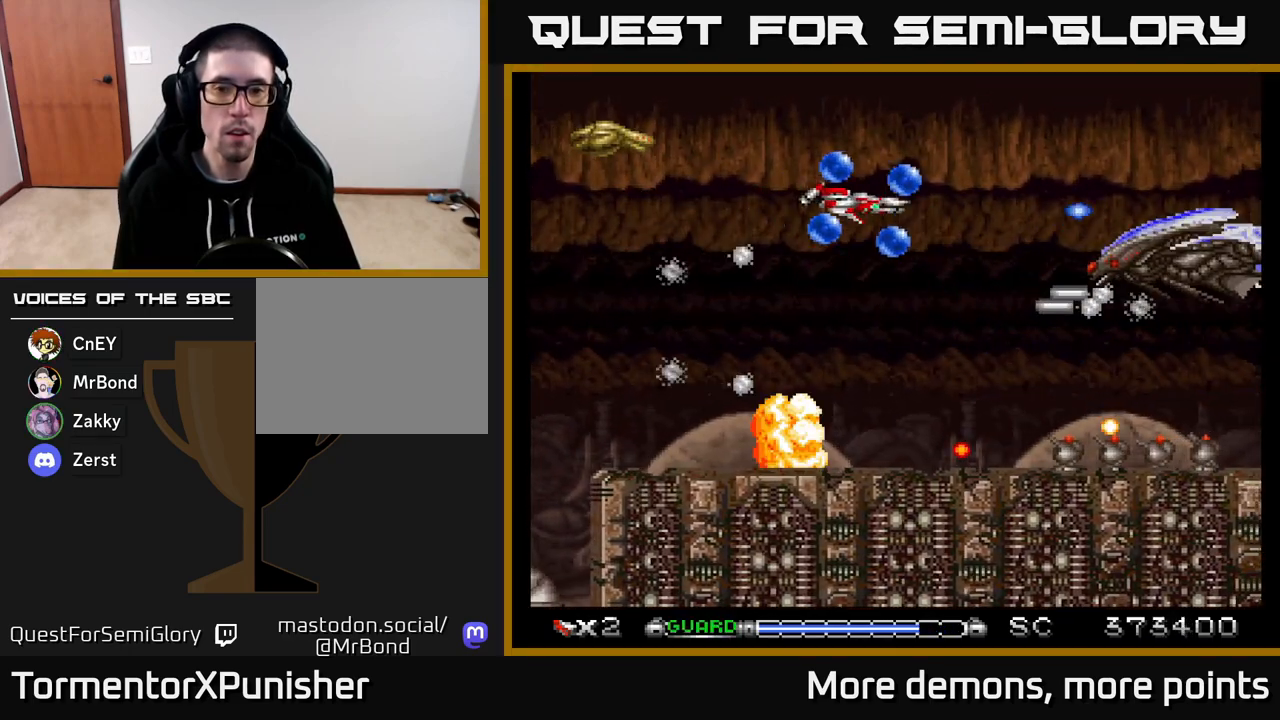
{"buttons": ["A", "DPAD_RIGHT"], "right_stick": "center"}
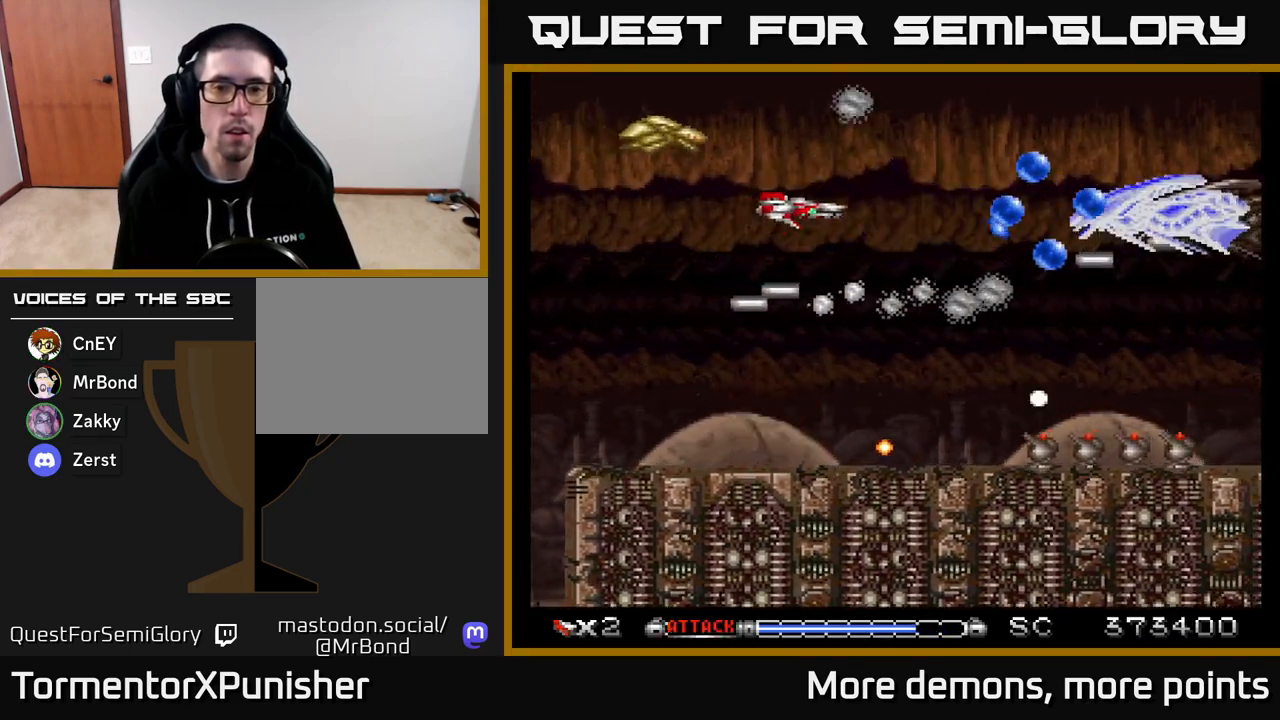
{"buttons": ["A", "DPAD_DOWN"], "right_stick": "center", "events": [[217, "DPAD_RIGHT", "up"], [233, "DPAD_LEFT", "down"], [350, "DPAD_DOWN", "down"], [500, "DPAD_LEFT", "up"]]}
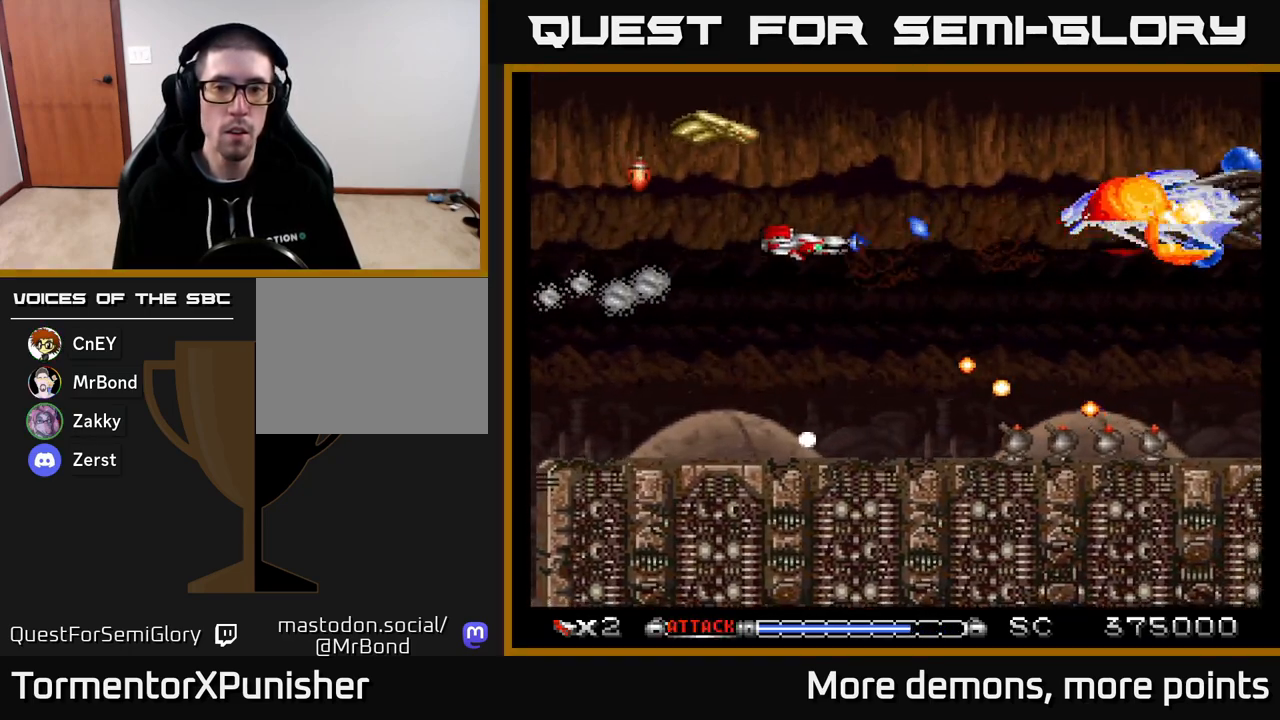
{"buttons": ["A"], "right_stick": "center", "events": [[100, "DPAD_DOWN", "up"], [183, "DPAD_DOWN", "down"], [500, "DPAD_DOWN", "up"]]}
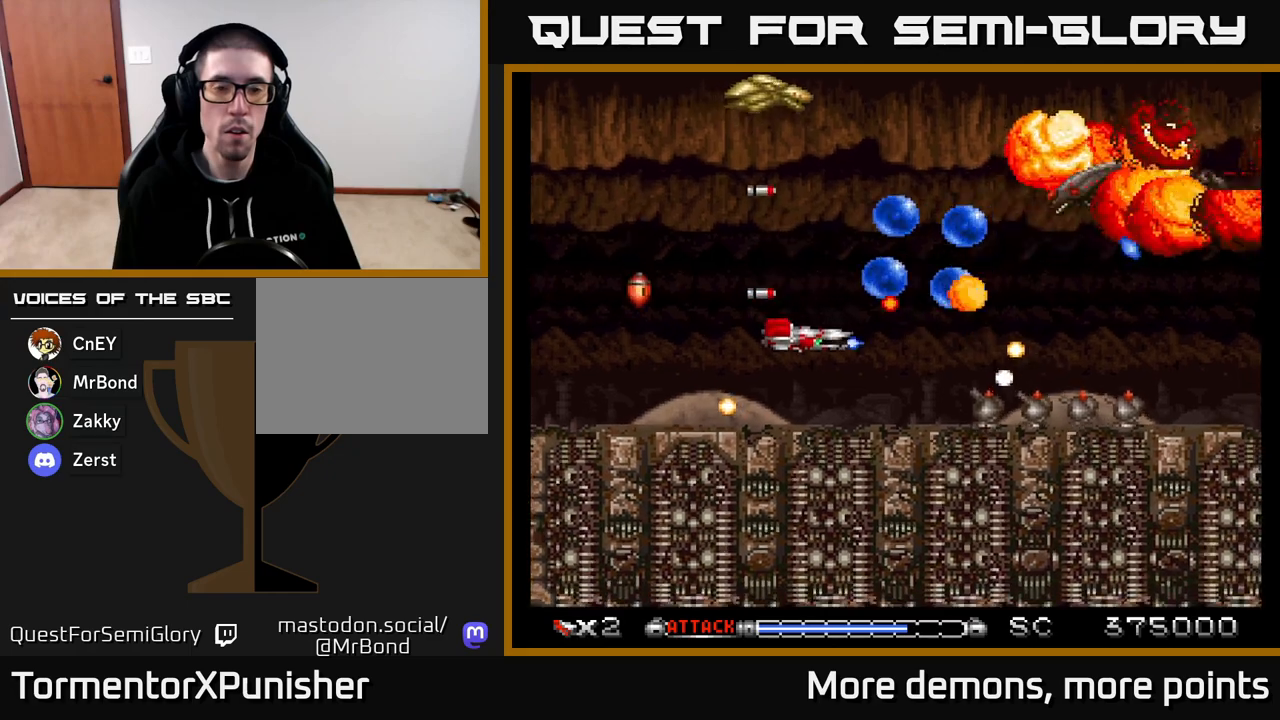
{"buttons": ["A"], "right_stick": "center", "events": []}
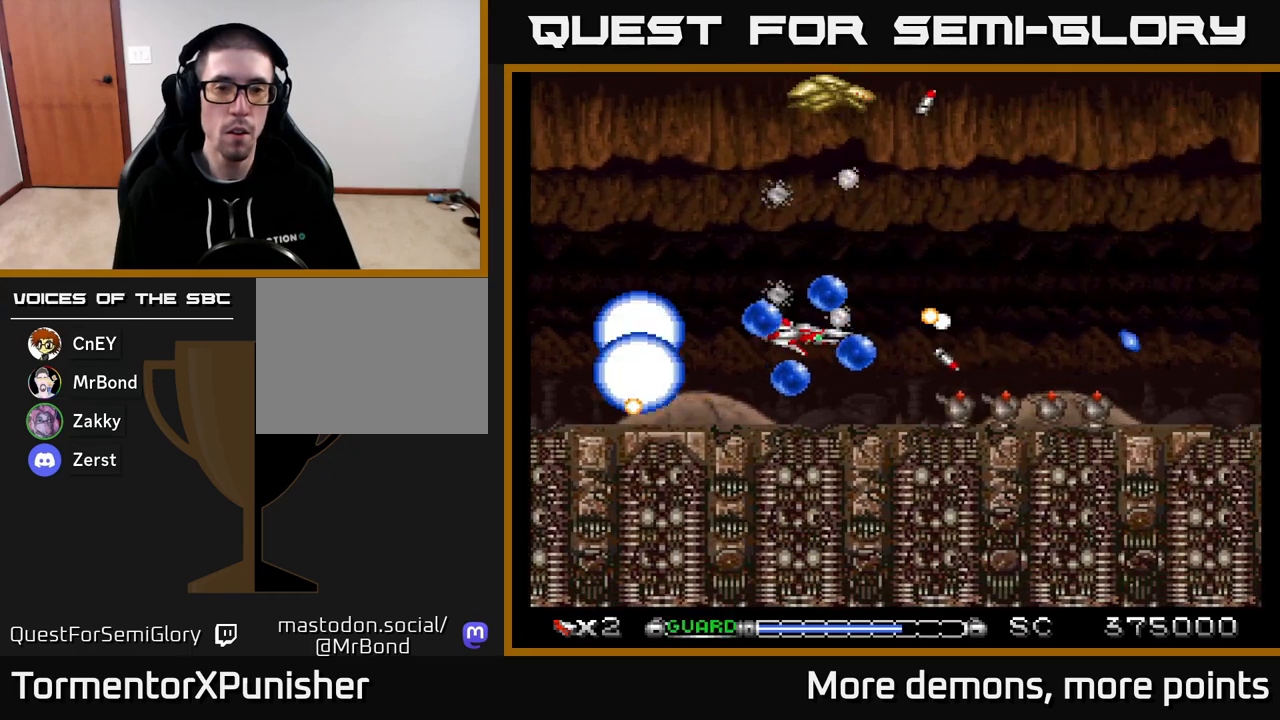
{"buttons": ["A", "DPAD_LEFT"], "right_stick": "center", "events": [[433, "DPAD_LEFT", "down"]]}
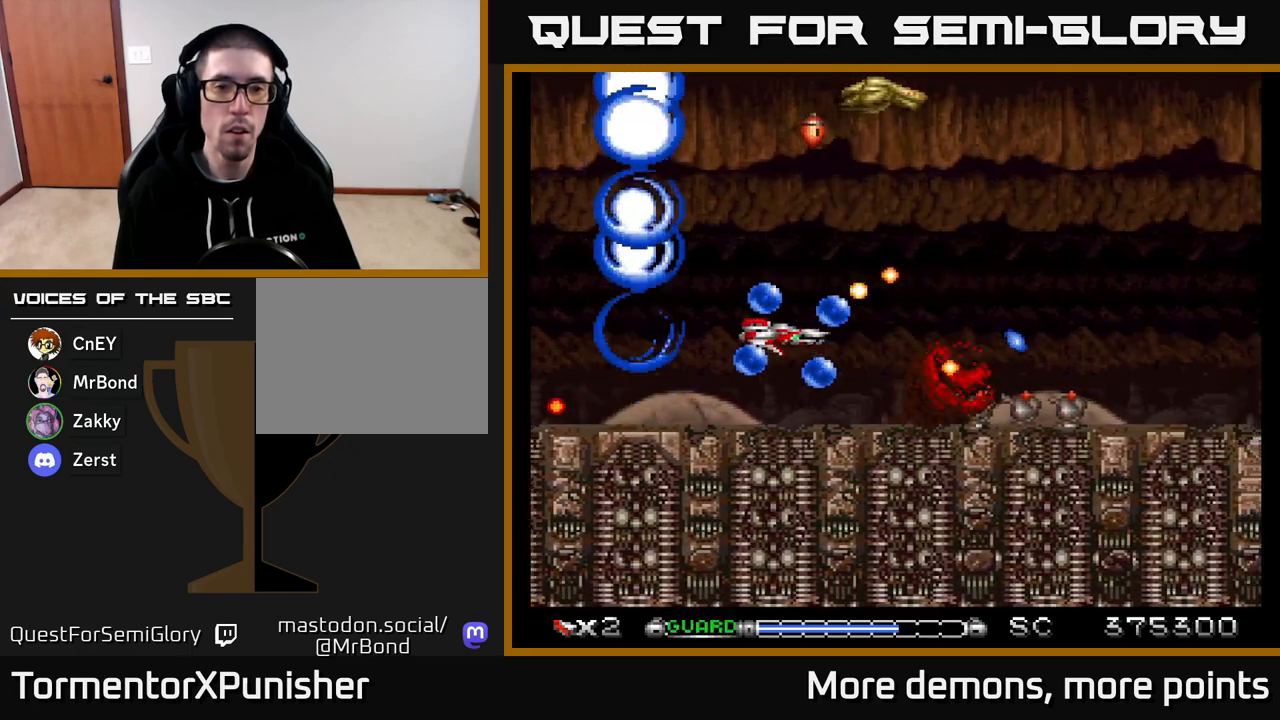
{"buttons": ["A"], "right_stick": "center", "events": [[83, "DPAD_LEFT", "up"], [300, "DPAD_LEFT", "down"], [433, "DPAD_LEFT", "up"]]}
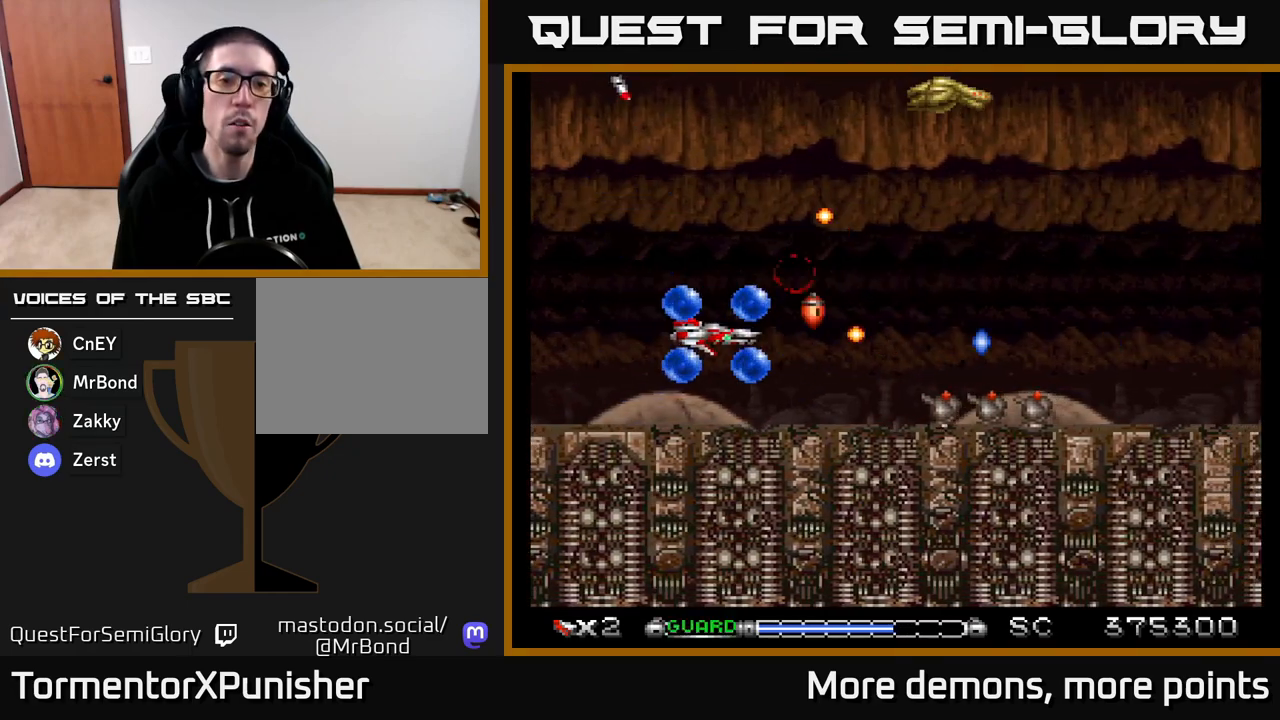
{"buttons": ["A"], "right_stick": "center", "events": [[33, "DPAD_LEFT", "down"], [217, "R2", "down"], [300, "DPAD_LEFT", "up"], [333, "R2", "up"]]}
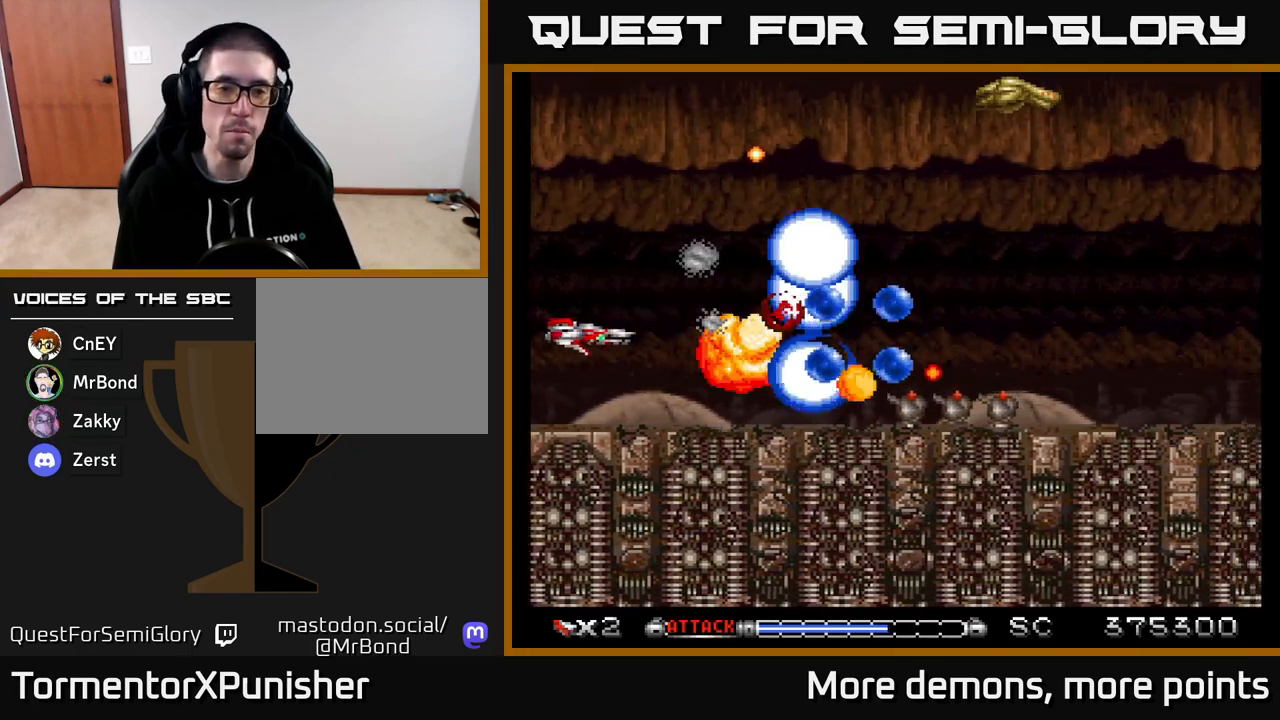
{"buttons": ["A"], "right_stick": "center", "events": []}
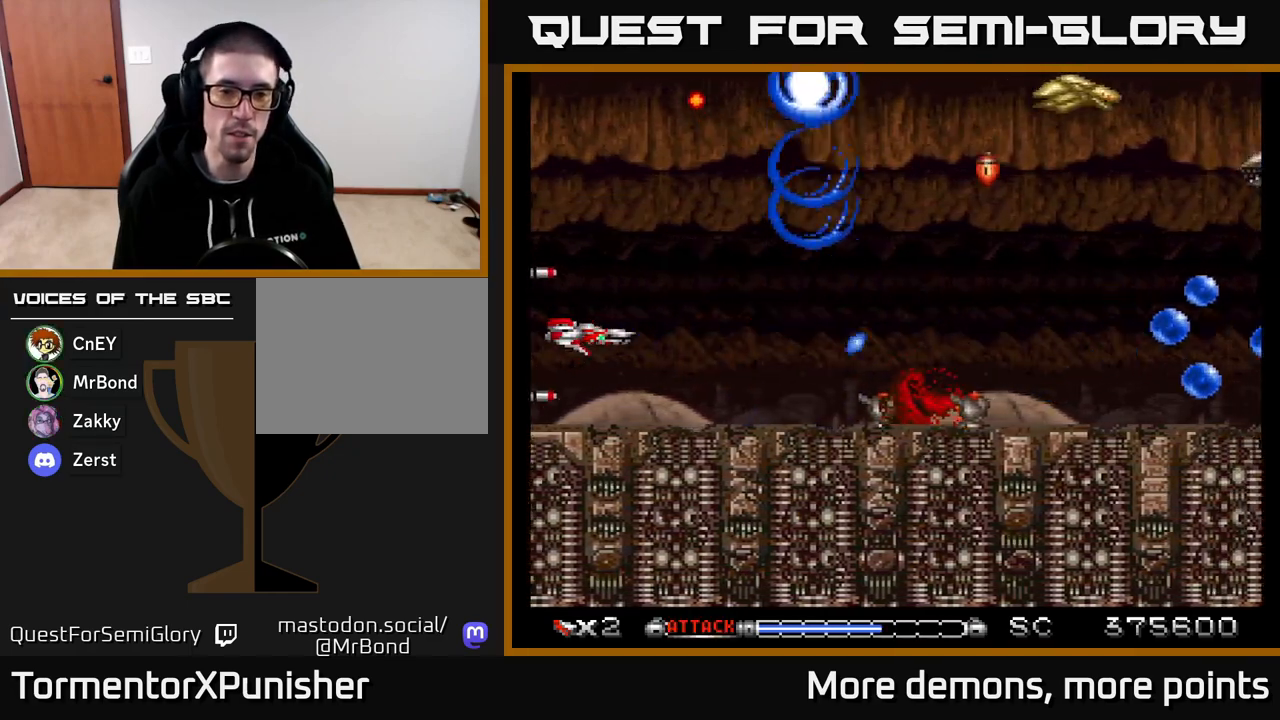
{"buttons": ["A"], "right_stick": "center", "events": [[83, "DPAD_RIGHT", "down"], [283, "DPAD_RIGHT", "up"], [433, "DPAD_DOWN", "down"], [483, "DPAD_DOWN", "up"]]}
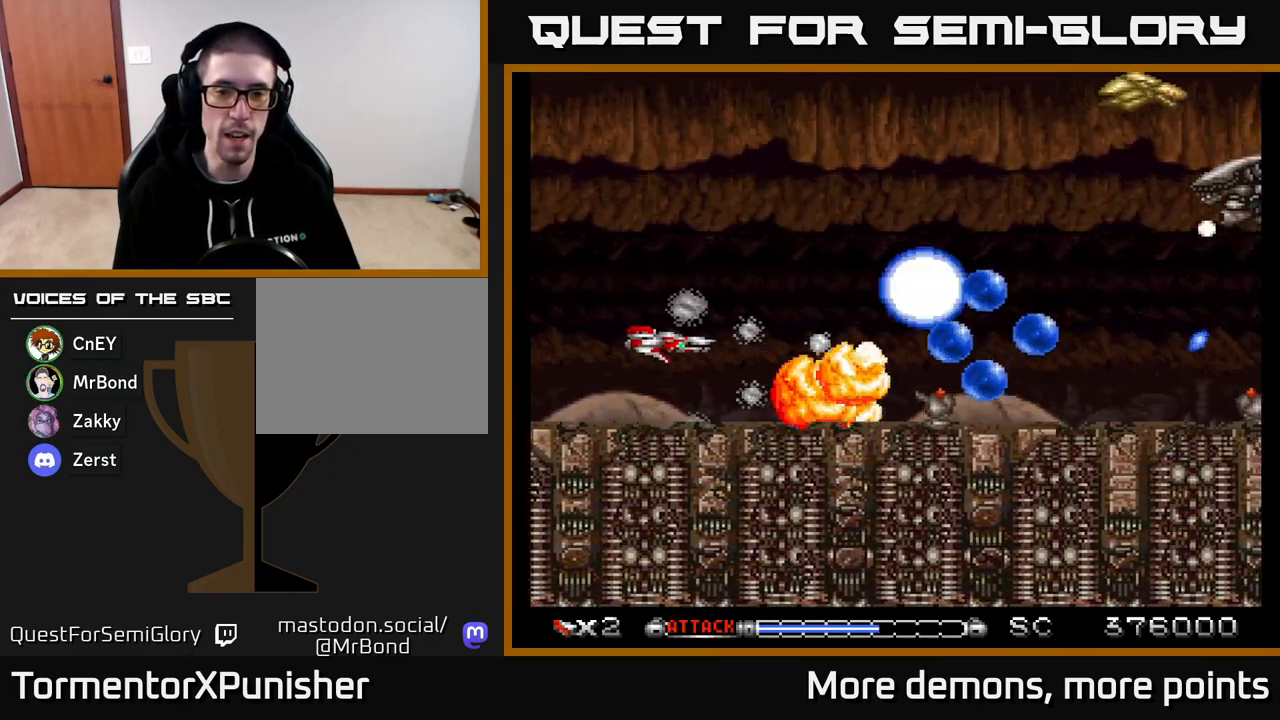
{"buttons": ["A", "DPAD_UP"], "right_stick": "center", "events": [[483, "DPAD_UP", "down"]]}
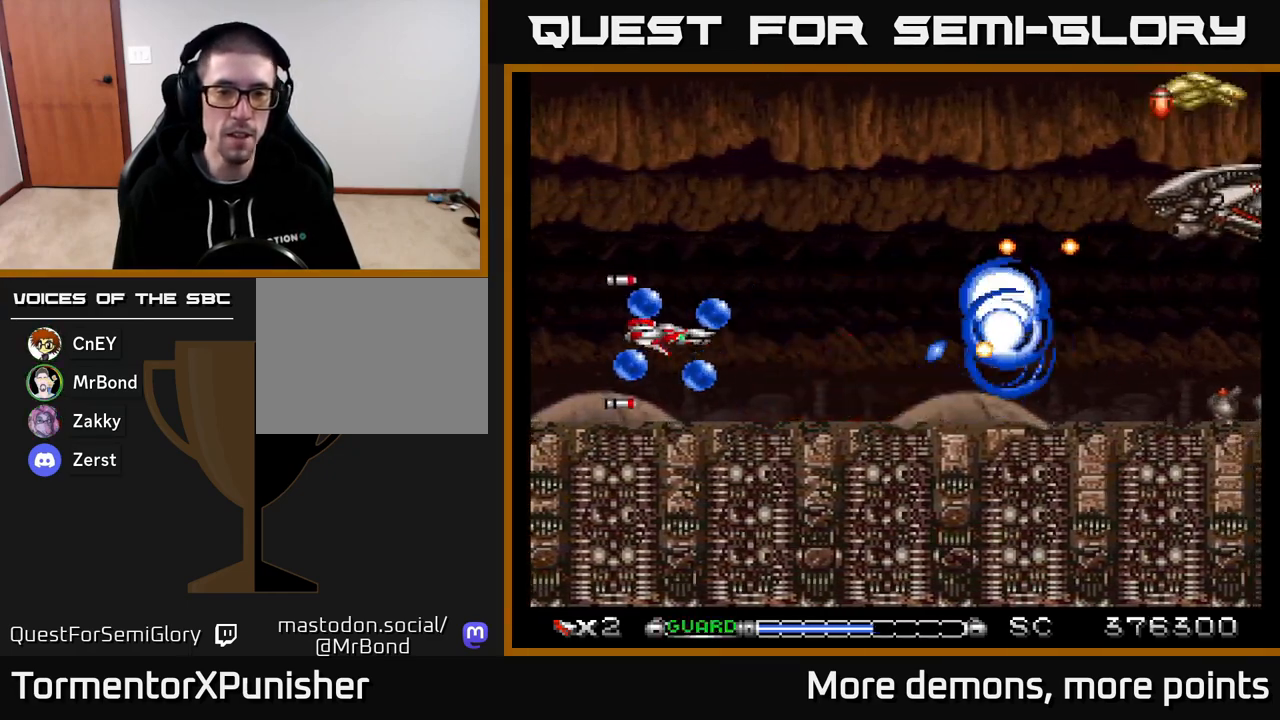
{"buttons": ["A", "R2"], "right_stick": "center", "events": [[350, "DPAD_LEFT", "down"], [383, "DPAD_UP", "up"], [383, "R2", "down"], [483, "DPAD_LEFT", "up"]]}
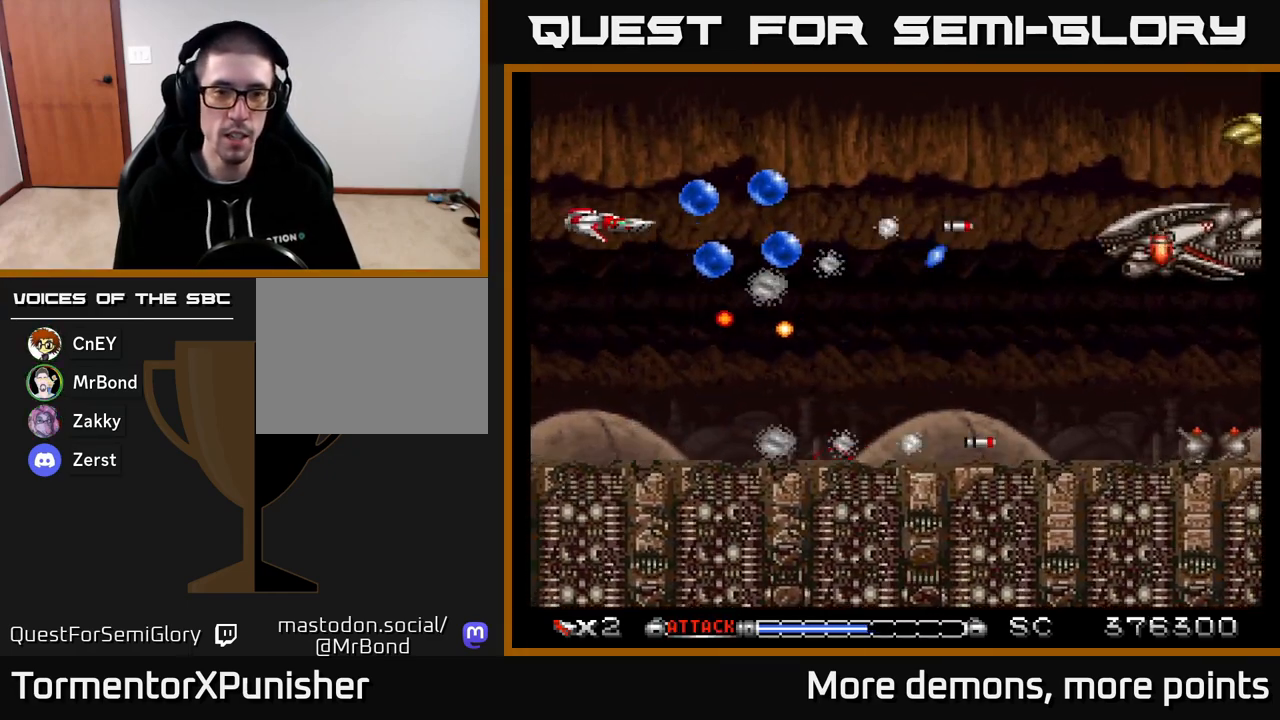
{"buttons": ["A"], "right_stick": "center", "events": [[17, "DPAD_LEFT", "down"], [17, "R2", "up"], [33, "DPAD_LEFT", "up"], [50, "DPAD_RIGHT", "down"], [67, "DPAD_UP", "down"], [183, "DPAD_UP", "up"], [333, "DPAD_DOWN", "down"], [417, "DPAD_DOWN", "up"], [500, "DPAD_RIGHT", "up"]]}
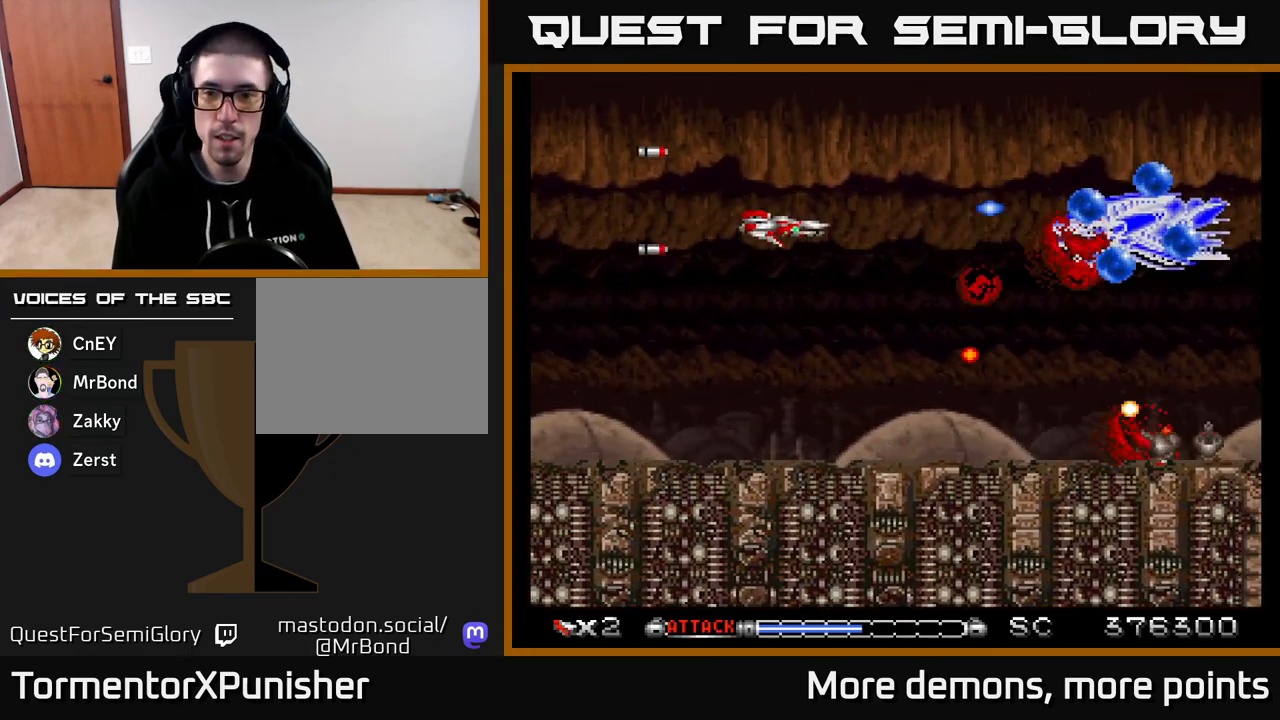
{"buttons": ["A", "DPAD_DOWN"], "right_stick": "center", "events": [[400, "DPAD_DOWN", "down"]]}
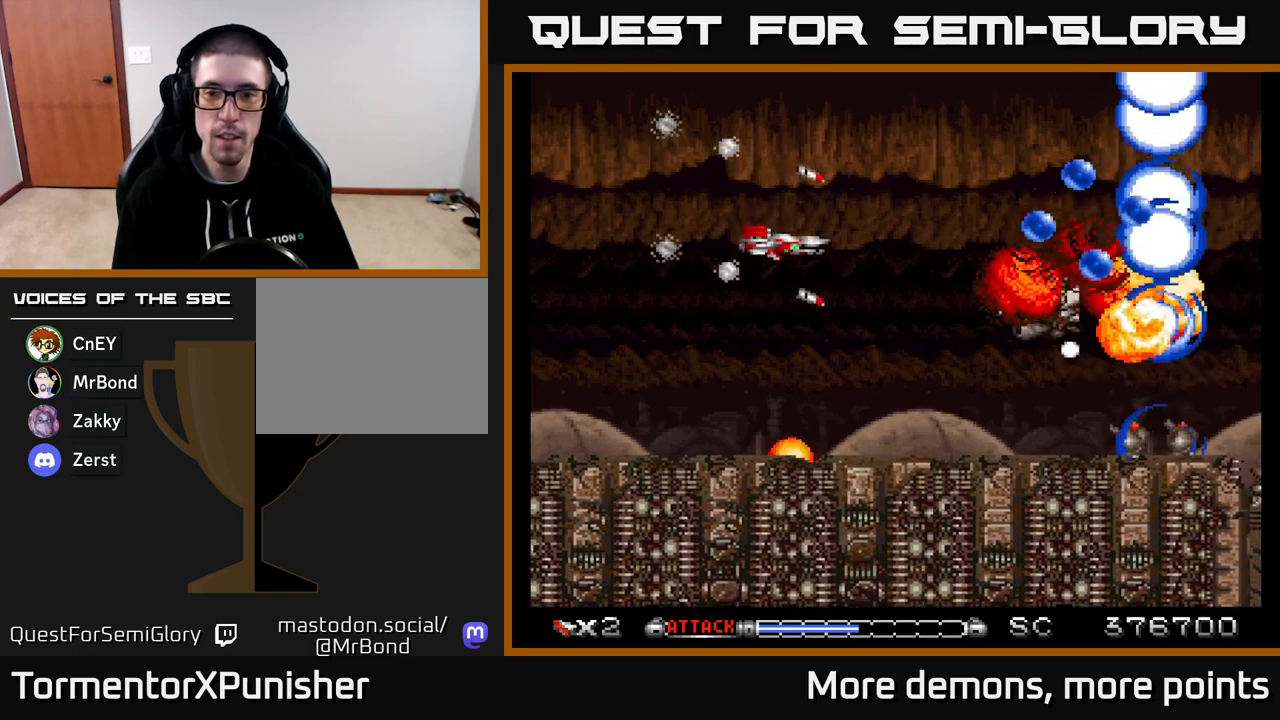
{"buttons": ["A"], "right_stick": "center", "events": [[83, "DPAD_RIGHT", "down"], [383, "DPAD_RIGHT", "up"], [417, "DPAD_DOWN", "up"]]}
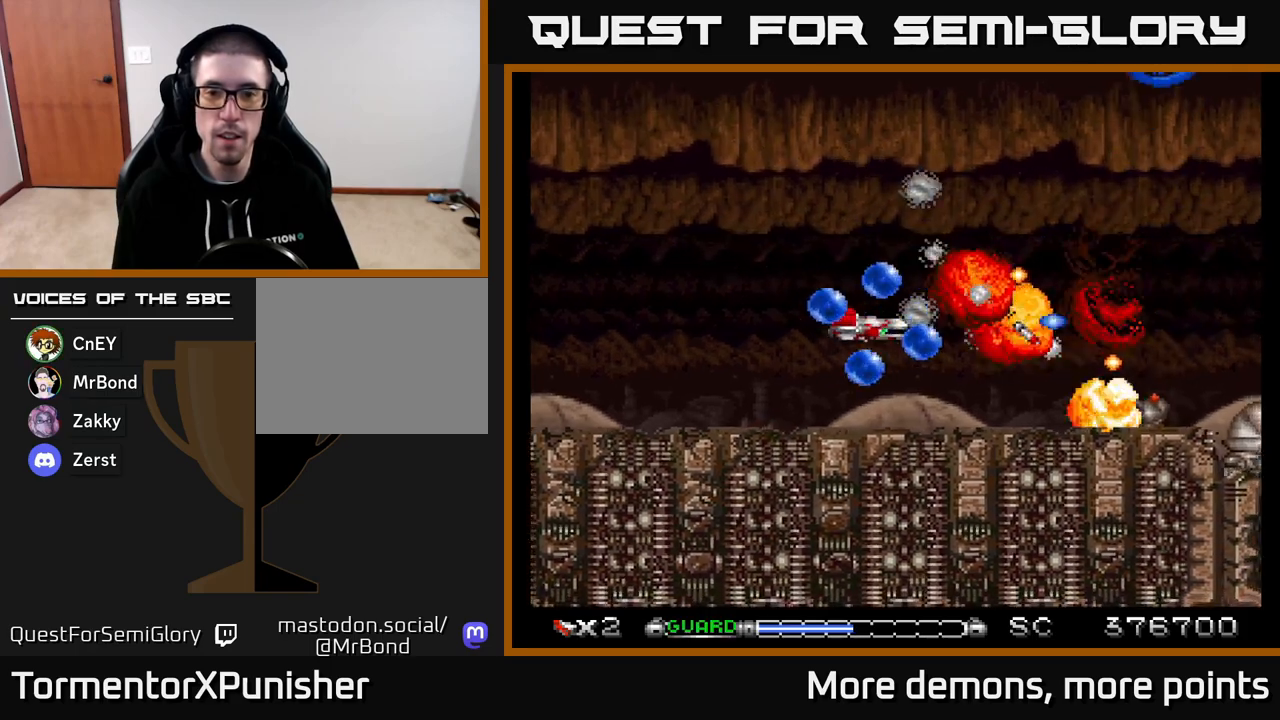
{"buttons": ["A"], "right_stick": "center", "events": [[83, "DPAD_DOWN", "down"], [183, "DPAD_DOWN", "up"]]}
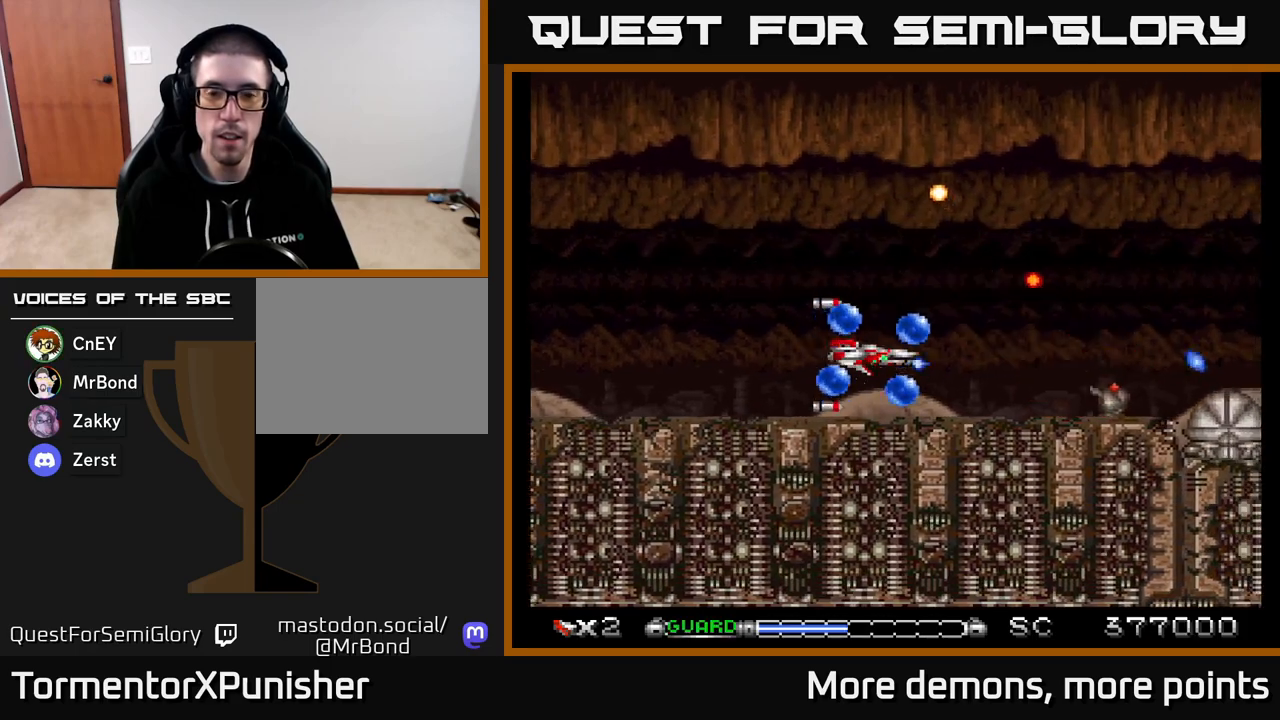
{"buttons": ["A"], "right_stick": "center", "events": [[33, "DPAD_LEFT", "down"], [150, "DPAD_LEFT", "up"], [233, "DPAD_RIGHT", "down"], [267, "DPAD_RIGHT", "up"]]}
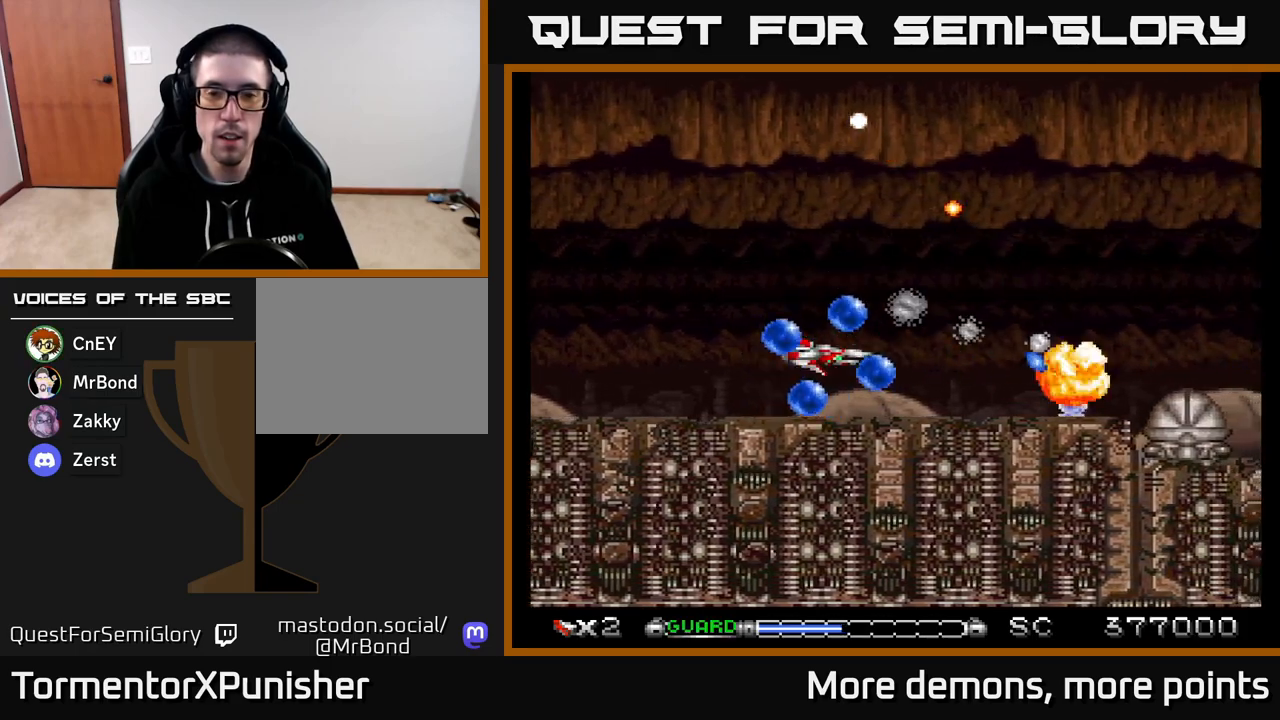
{"buttons": ["A", "DPAD_RIGHT"], "right_stick": "center", "events": [[83, "DPAD_DOWN", "down"], [133, "DPAD_DOWN", "up"], [467, "DPAD_RIGHT", "down"]]}
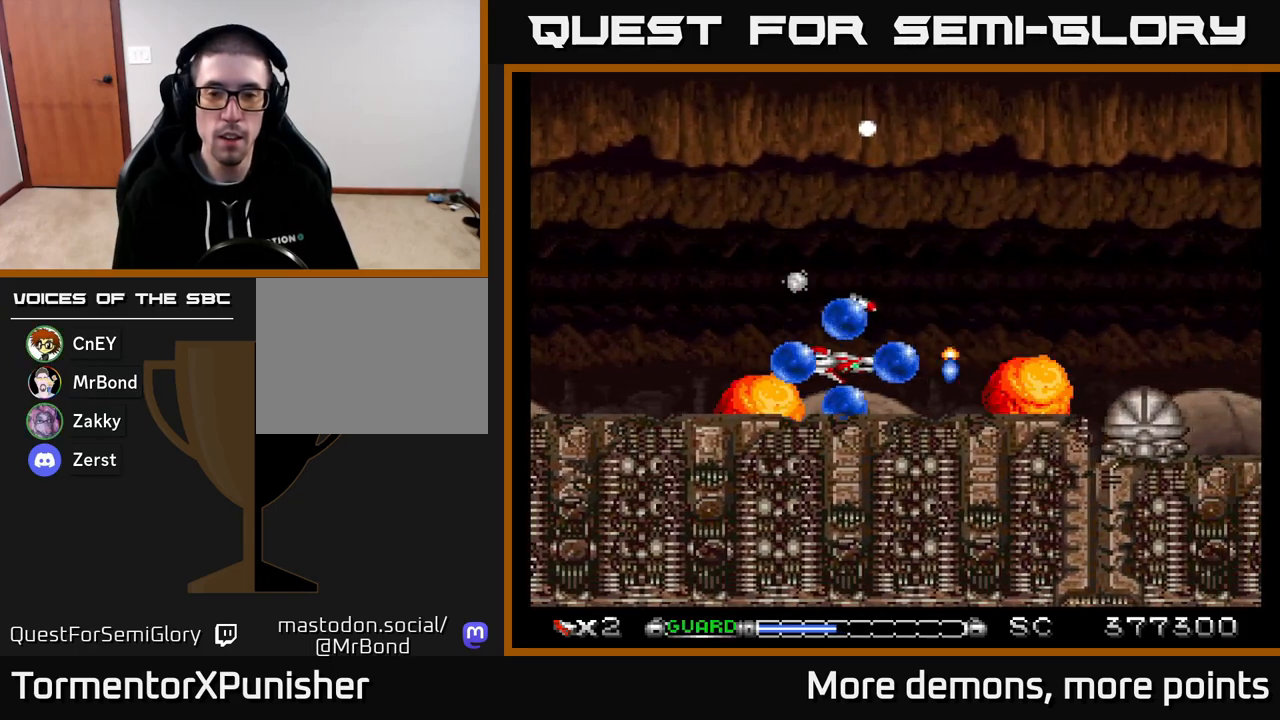
{"buttons": ["A"], "right_stick": "center", "events": [[50, "DPAD_RIGHT", "up"], [267, "DPAD_DOWN", "down"], [300, "DPAD_DOWN", "up"]]}
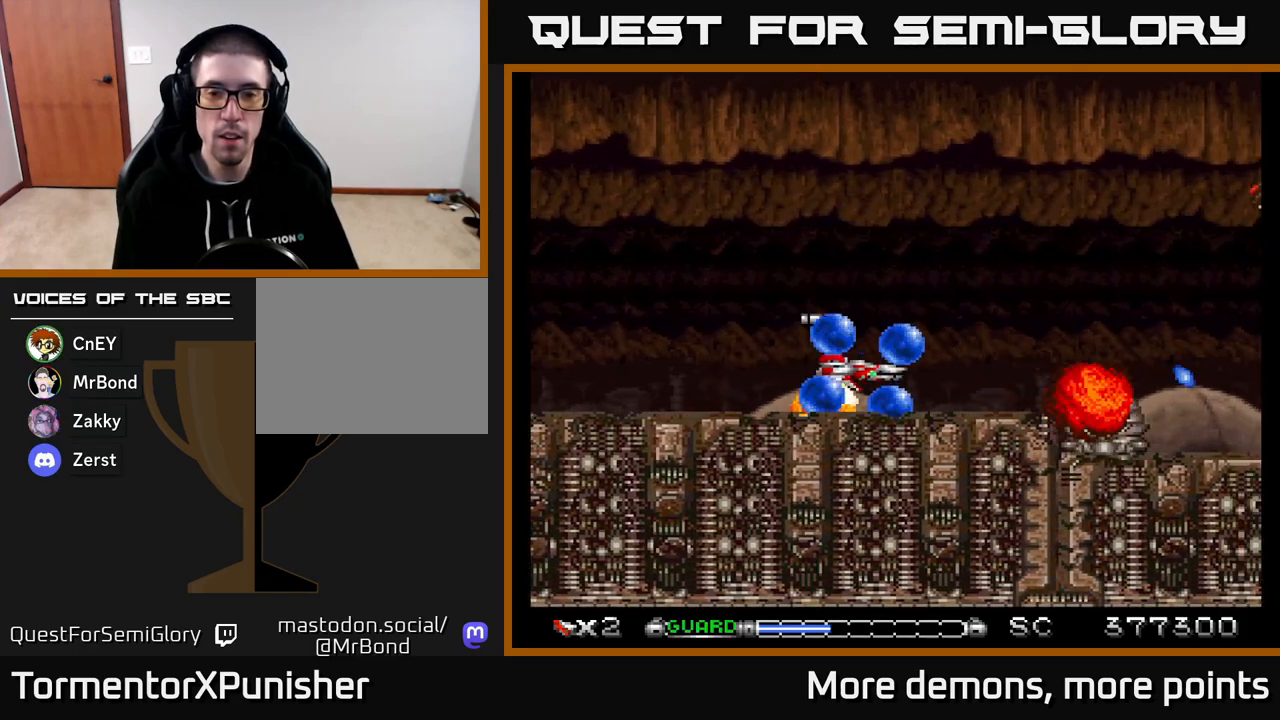
{"buttons": ["A"], "right_stick": "center", "events": [[133, "DPAD_RIGHT", "down"], [300, "DPAD_RIGHT", "up"]]}